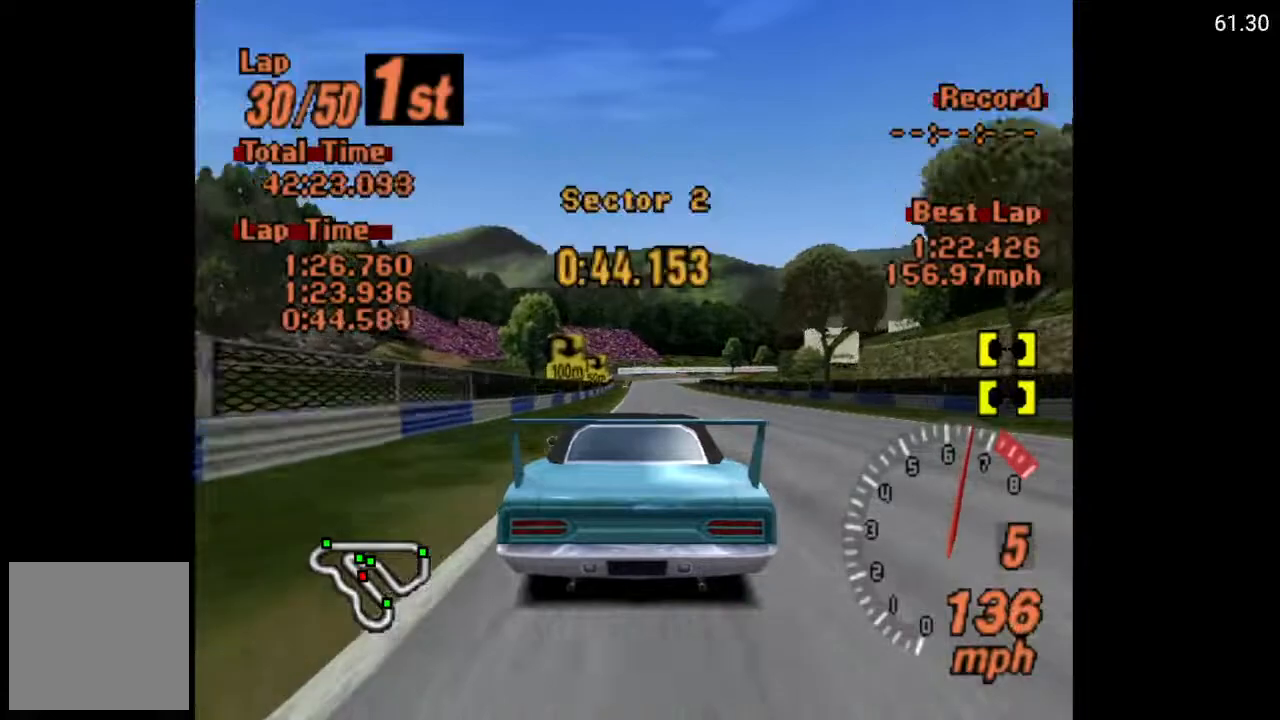
Gameplay with a controller (Xbox layout); each line is a JSON object with the inputs held at the frame after it. "events" lists button and stick changes between this image and that frame as [ms after this image, input, new state], when the widget could be followed in between.
{"buttons": ["A", "DPAD_LEFT"], "left_stick": "center", "right_stick": "center", "events": [[483, "DPAD_LEFT", "down"]]}
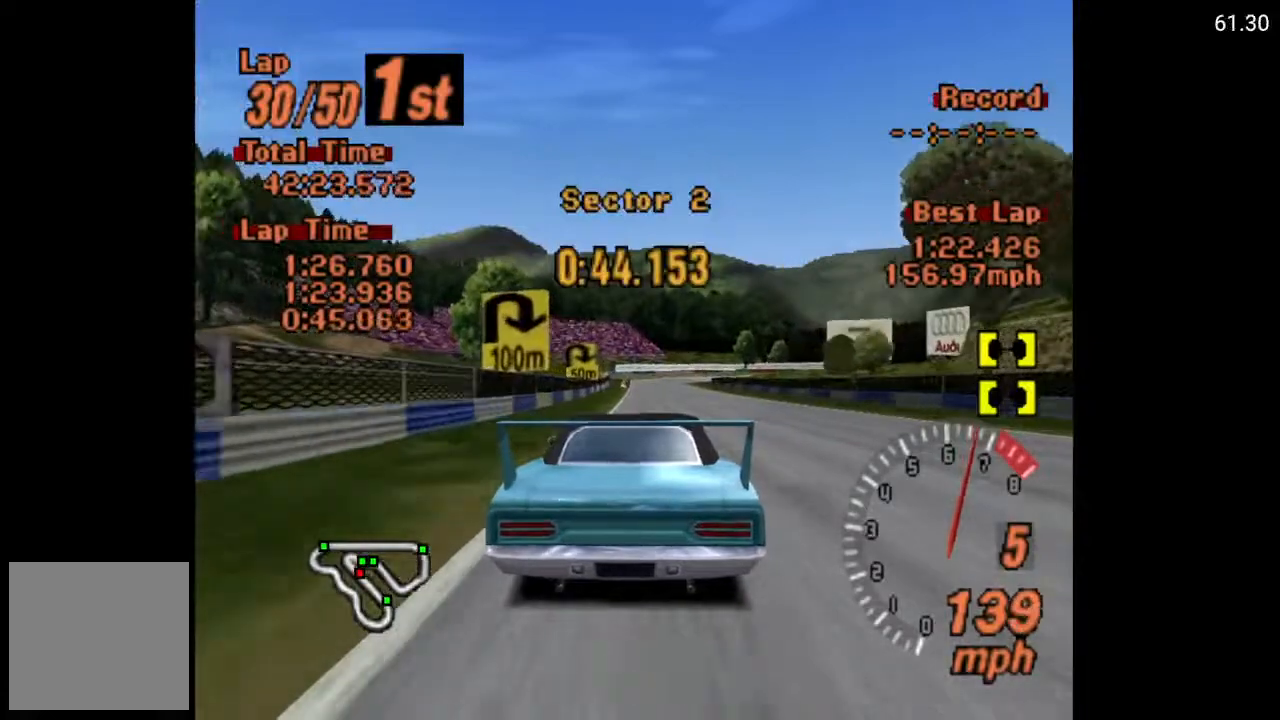
{"buttons": ["A", "L1"], "left_stick": "center", "right_stick": "center", "events": [[50, "DPAD_LEFT", "up"], [217, "L1", "down"]]}
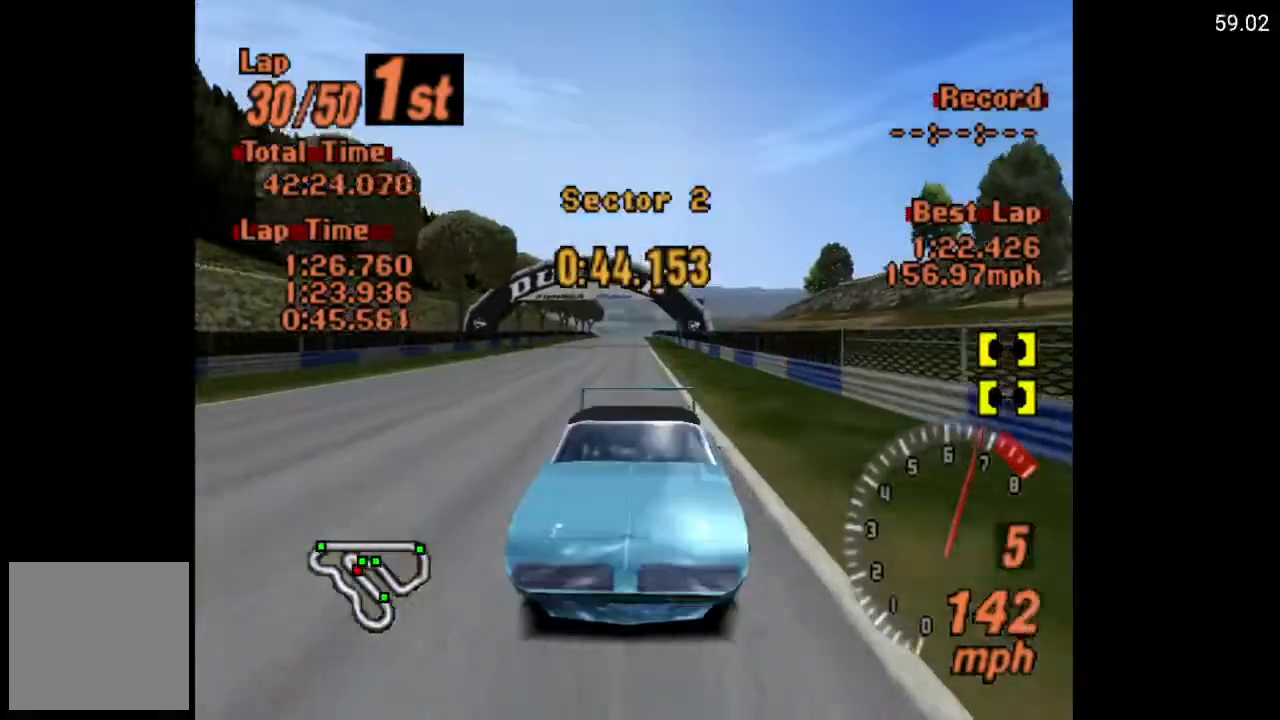
{"buttons": ["A"], "left_stick": "center", "right_stick": "center", "events": [[17, "L1", "up"], [350, "DPAD_LEFT", "down"], [383, "DPAD_LEFT", "up"]]}
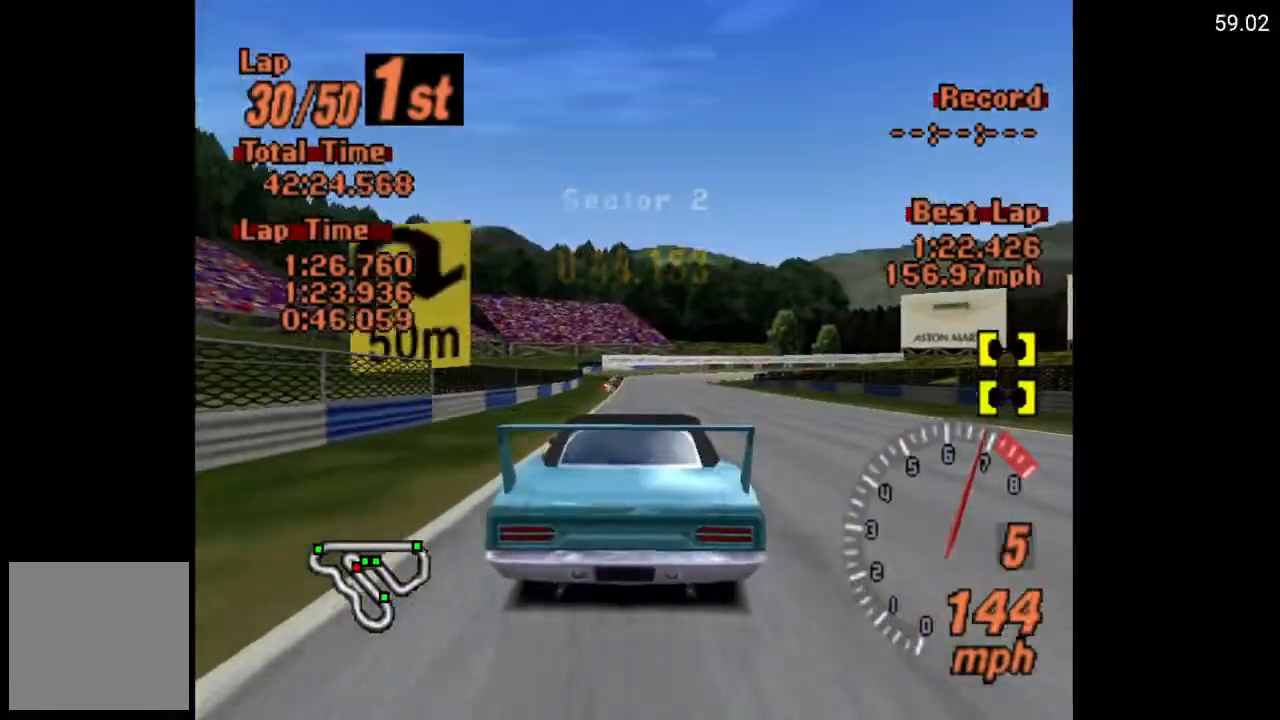
{"buttons": ["X", "L2"], "left_stick": "center", "right_stick": "center", "events": [[100, "DPAD_LEFT", "down"], [117, "A", "up"], [200, "DPAD_LEFT", "up"], [333, "X", "down"], [467, "L2", "down"]]}
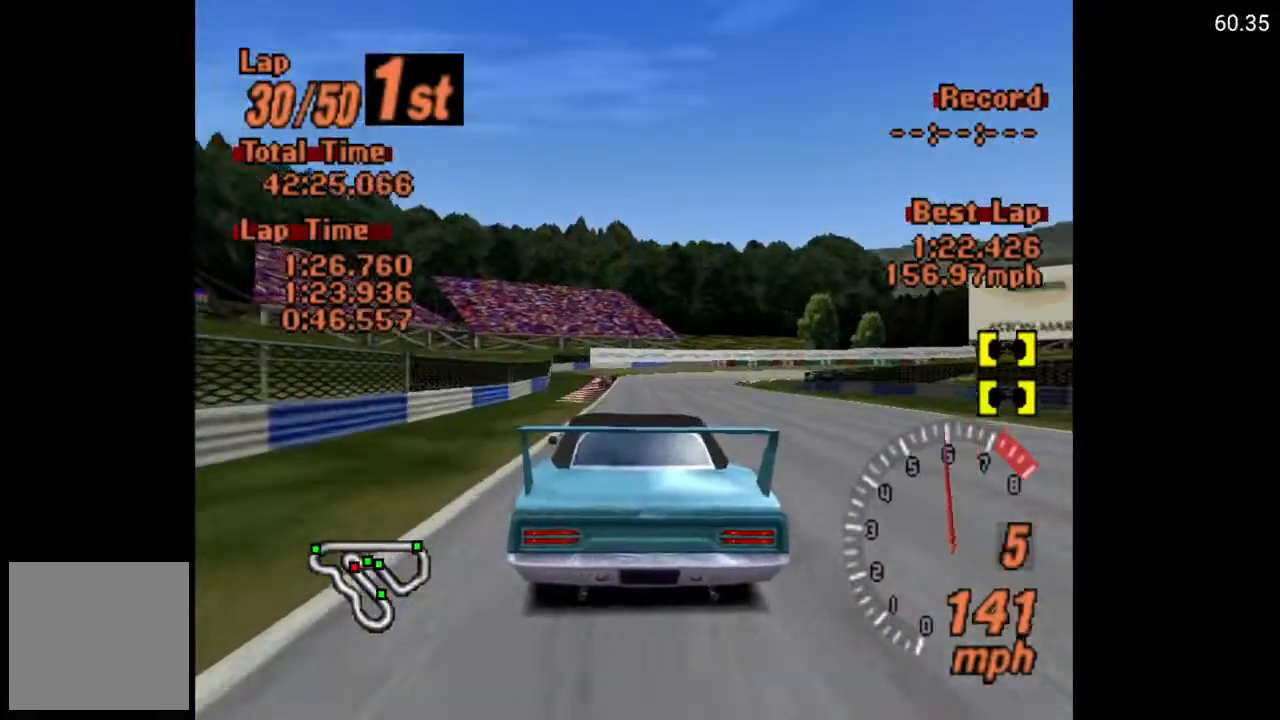
{"buttons": ["X", "L2", "DPAD_RIGHT"], "left_stick": "center", "right_stick": "center", "events": [[83, "L2", "up"], [250, "DPAD_RIGHT", "down"], [450, "L2", "down"]]}
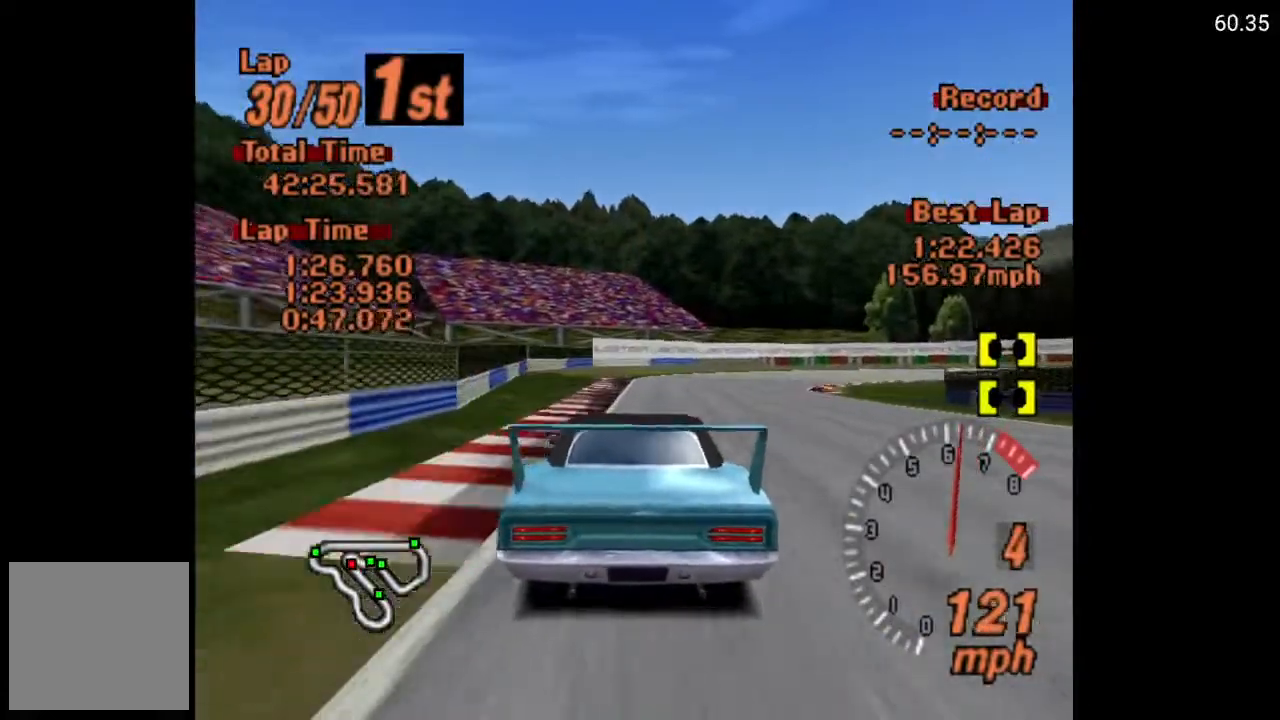
{"buttons": ["X", "DPAD_RIGHT"], "left_stick": "center", "right_stick": "center", "events": [[83, "L2", "up"]]}
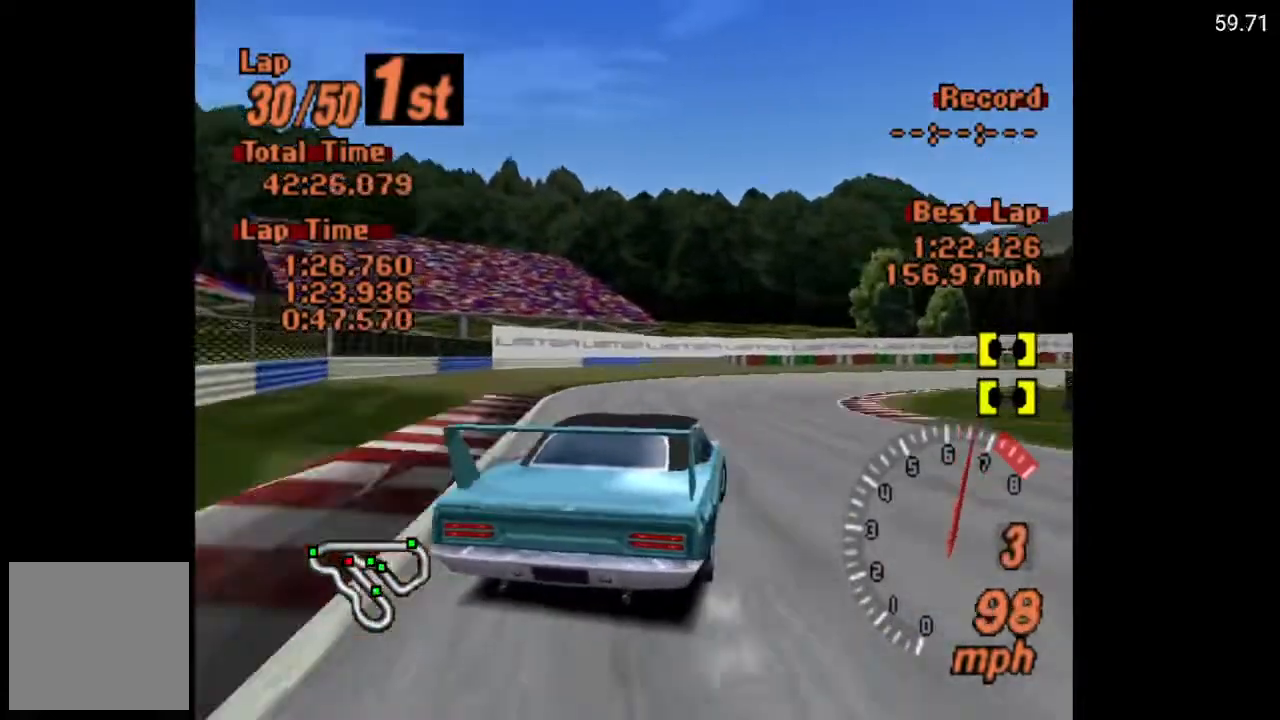
{"buttons": ["X", "DPAD_RIGHT"], "left_stick": "center", "right_stick": "center", "events": [[117, "L2", "down"], [217, "L2", "up"]]}
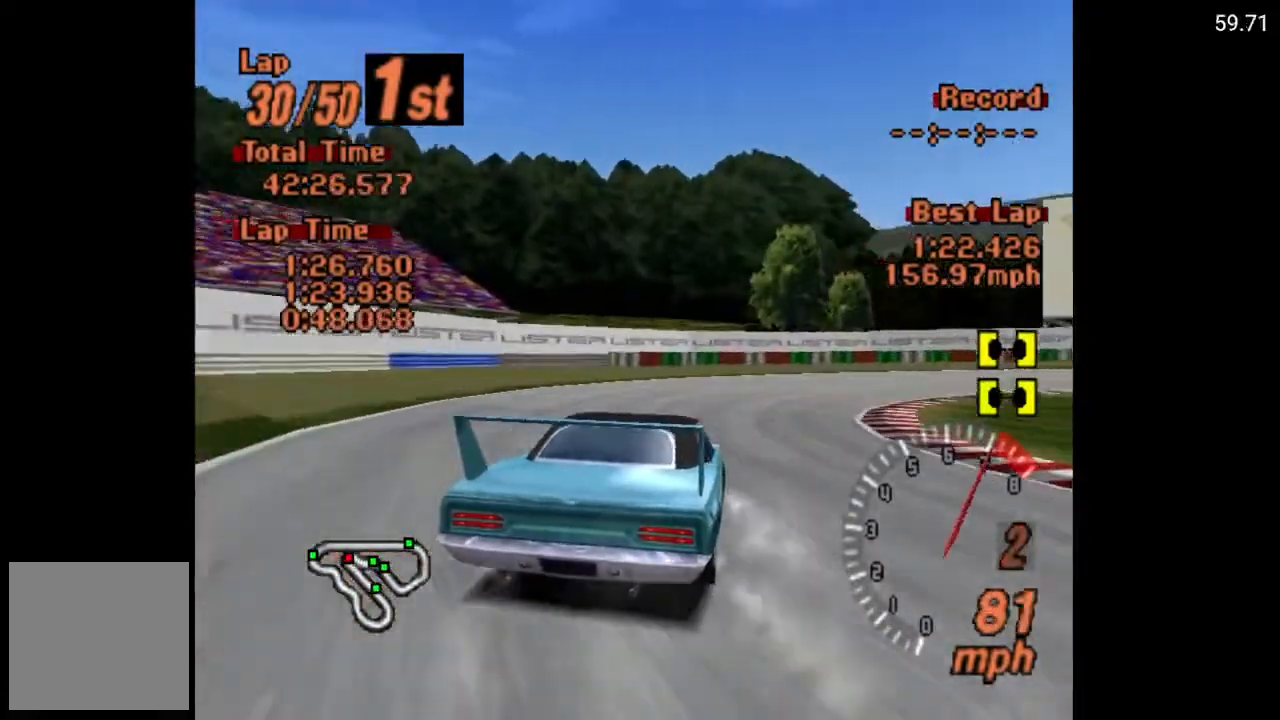
{"buttons": ["X", "DPAD_RIGHT"], "left_stick": "center", "right_stick": "center", "events": []}
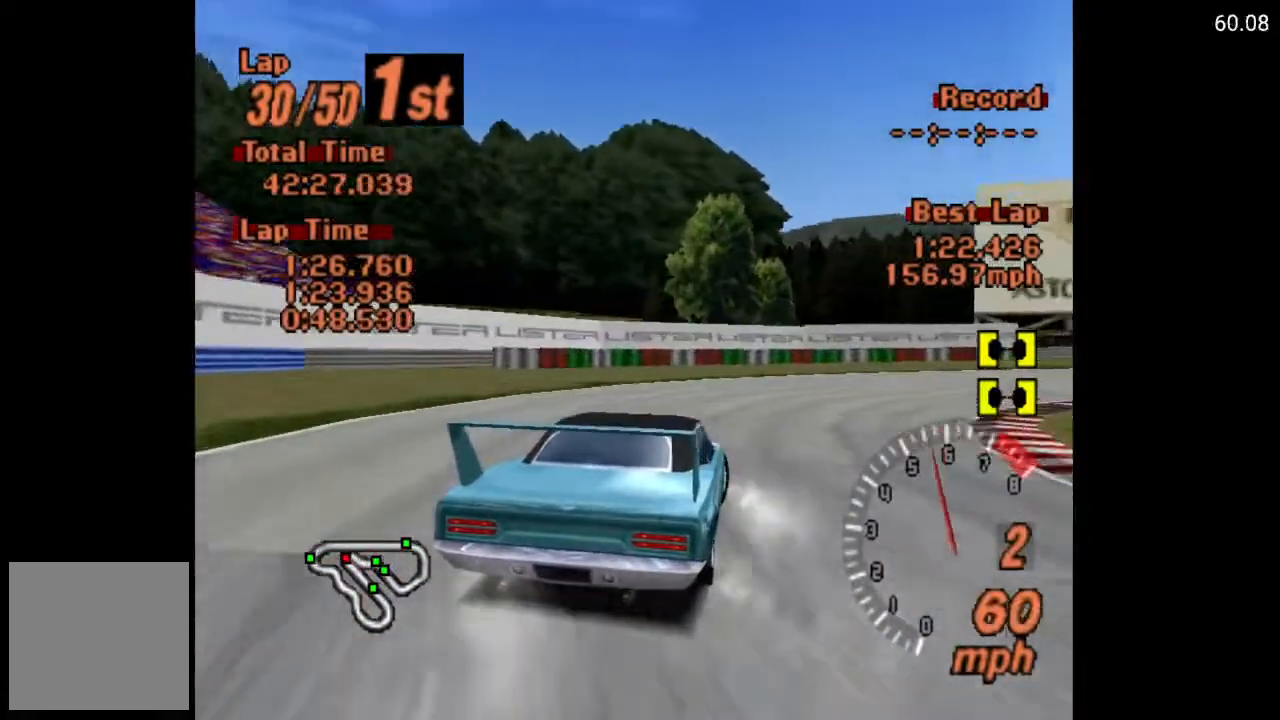
{"buttons": ["L1", "DPAD_RIGHT"], "left_stick": "center", "right_stick": "center", "events": [[250, "X", "up"], [500, "L1", "down"]]}
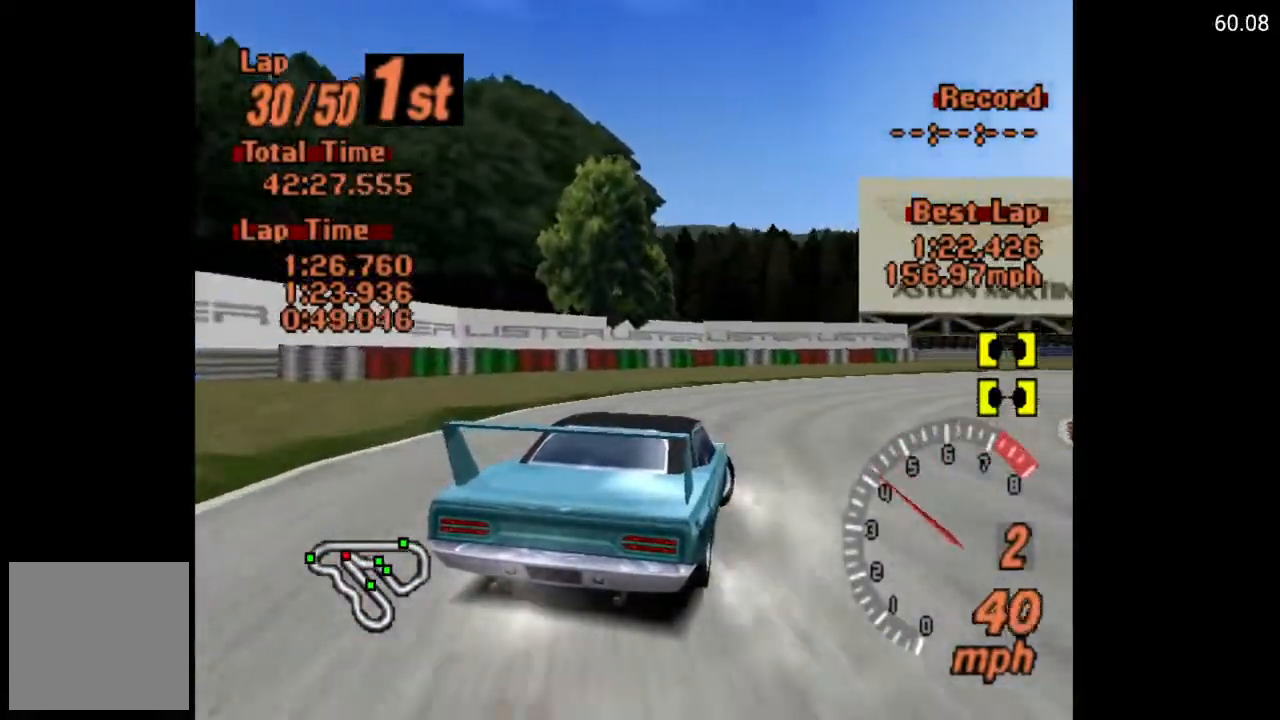
{"buttons": ["DPAD_RIGHT"], "left_stick": "center", "right_stick": "center", "events": [[217, "A", "down"], [283, "A", "up"], [300, "L1", "up"], [350, "A", "down"], [450, "A", "up"]]}
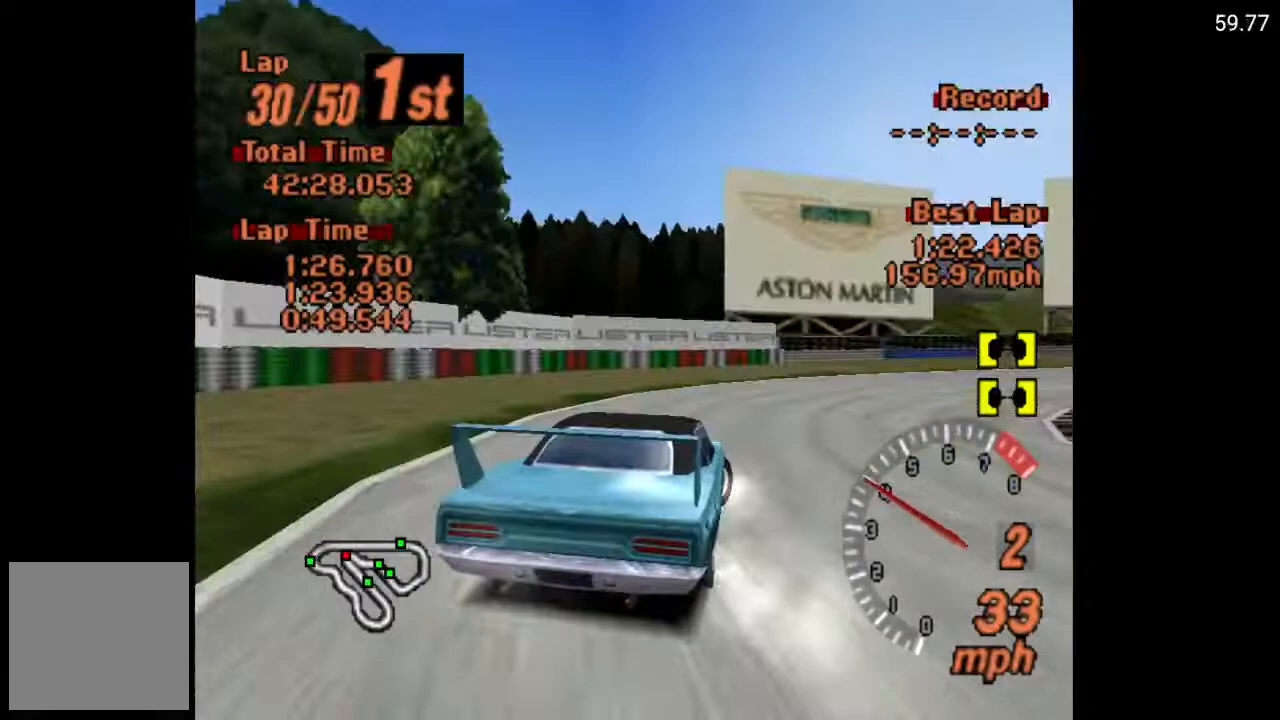
{"buttons": ["DPAD_RIGHT"], "left_stick": "center", "right_stick": "center", "events": [[33, "A", "down"], [333, "A", "up"], [383, "A", "down"], [467, "A", "up"]]}
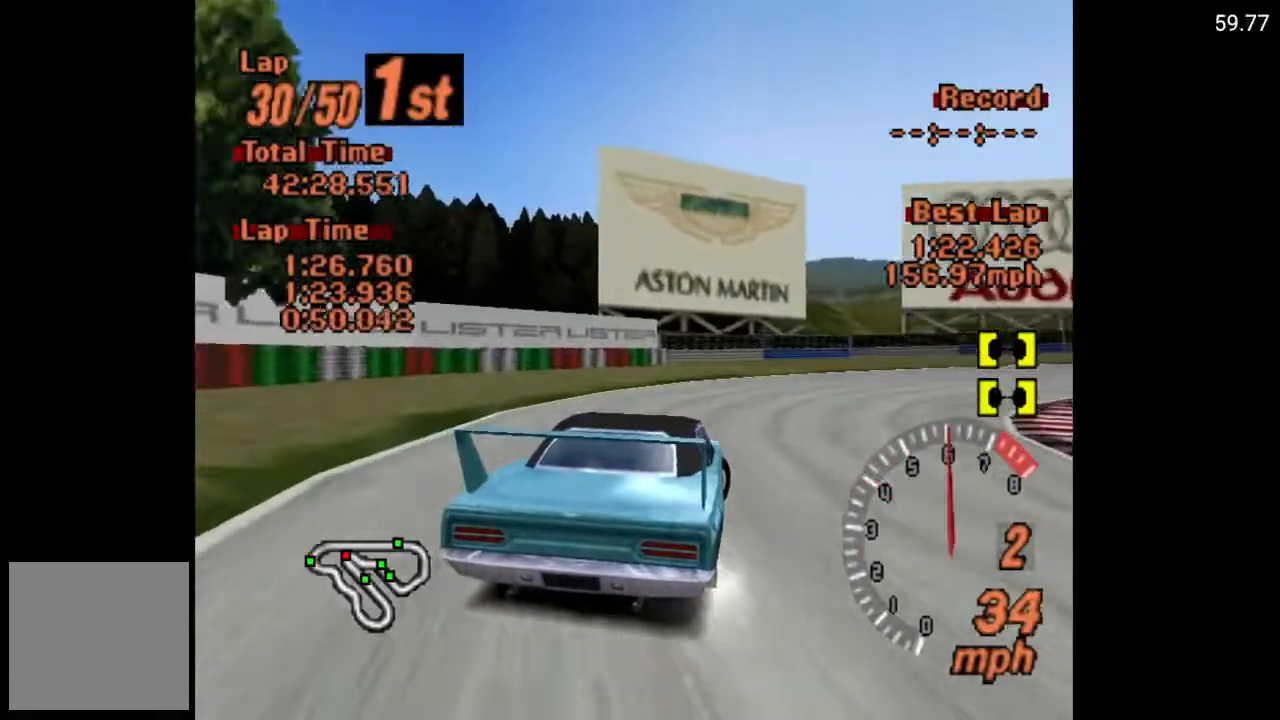
{"buttons": ["A"], "left_stick": "center", "right_stick": "center", "events": [[50, "A", "down"], [150, "A", "up"], [217, "A", "down"], [283, "DPAD_RIGHT", "up"]]}
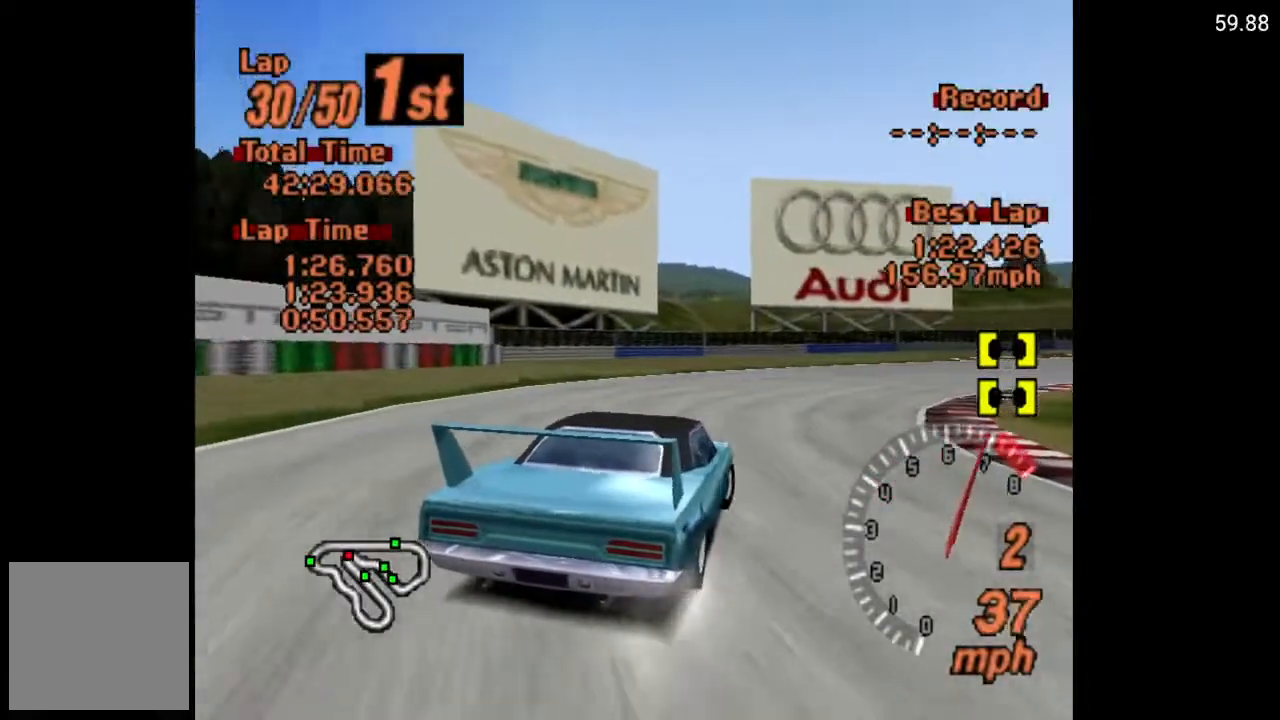
{"buttons": ["A", "R2"], "left_stick": "center", "right_stick": "center", "events": [[150, "DPAD_RIGHT", "down"], [350, "DPAD_RIGHT", "up"], [400, "R2", "down"]]}
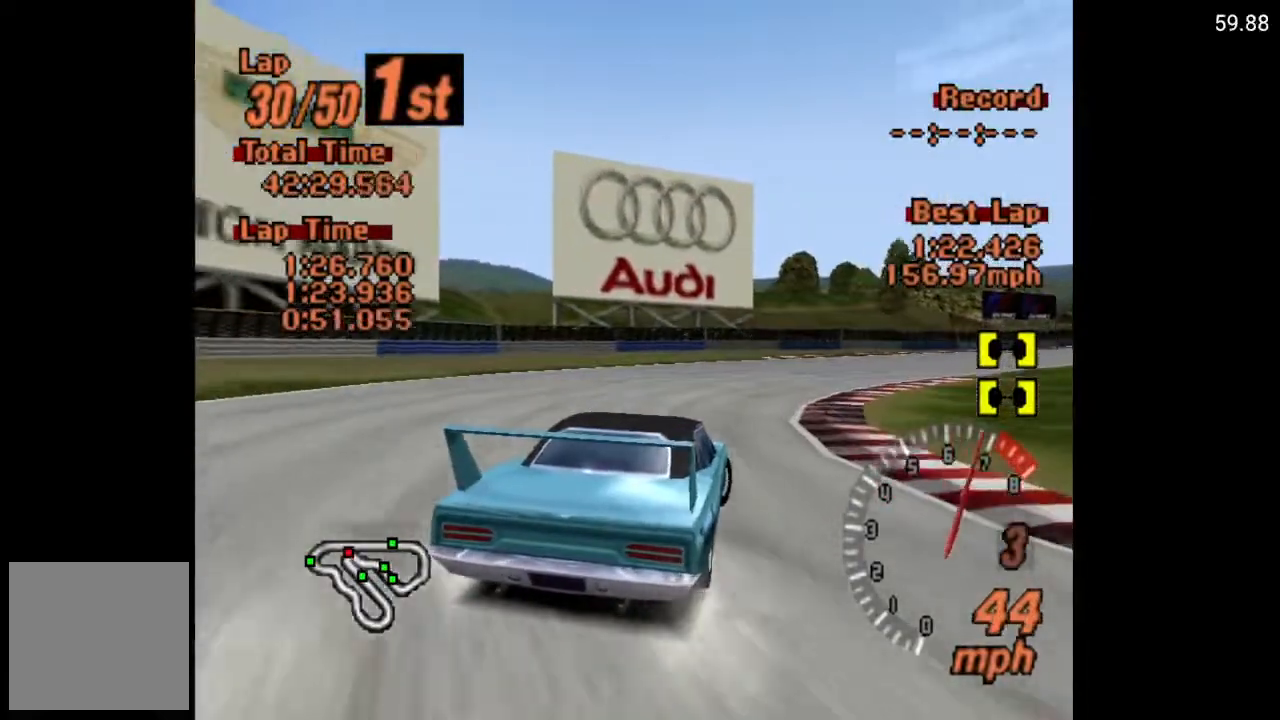
{"buttons": ["A"], "left_stick": "center", "right_stick": "center", "events": [[50, "DPAD_RIGHT", "down"], [50, "R2", "up"], [300, "DPAD_RIGHT", "up"]]}
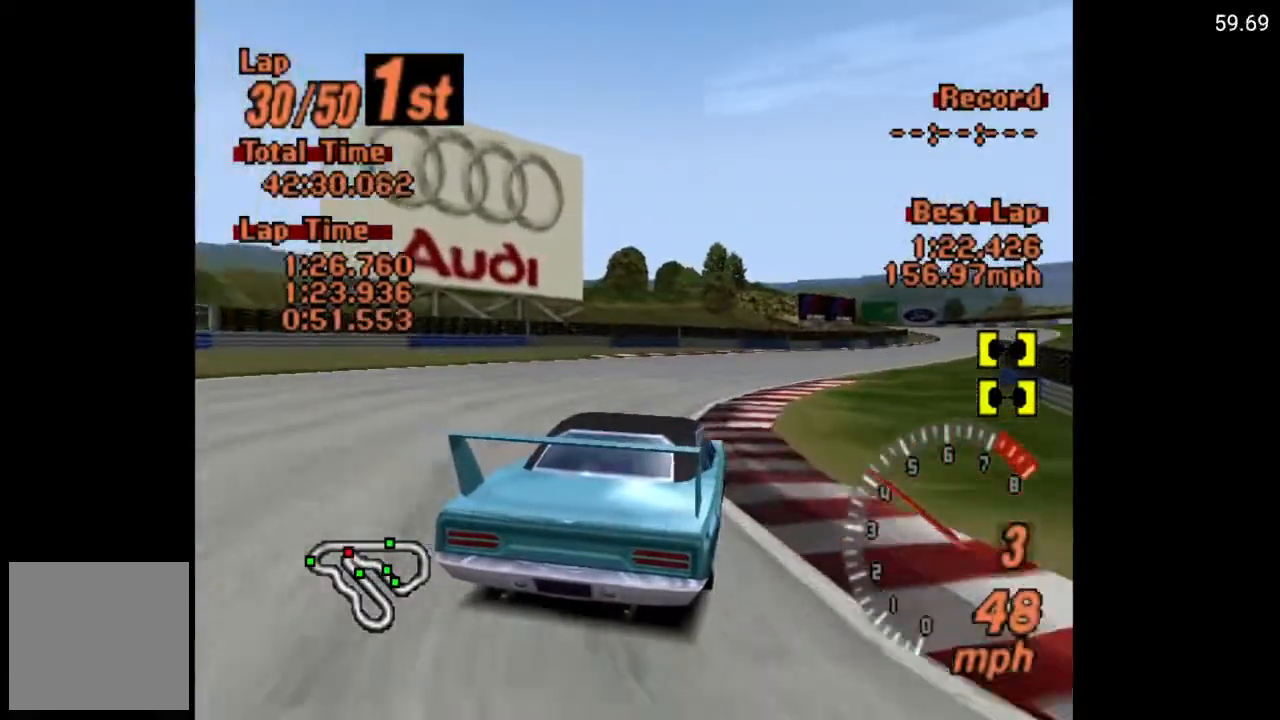
{"buttons": ["A"], "left_stick": "center", "right_stick": "center", "events": [[267, "DPAD_RIGHT", "down"], [500, "DPAD_RIGHT", "up"]]}
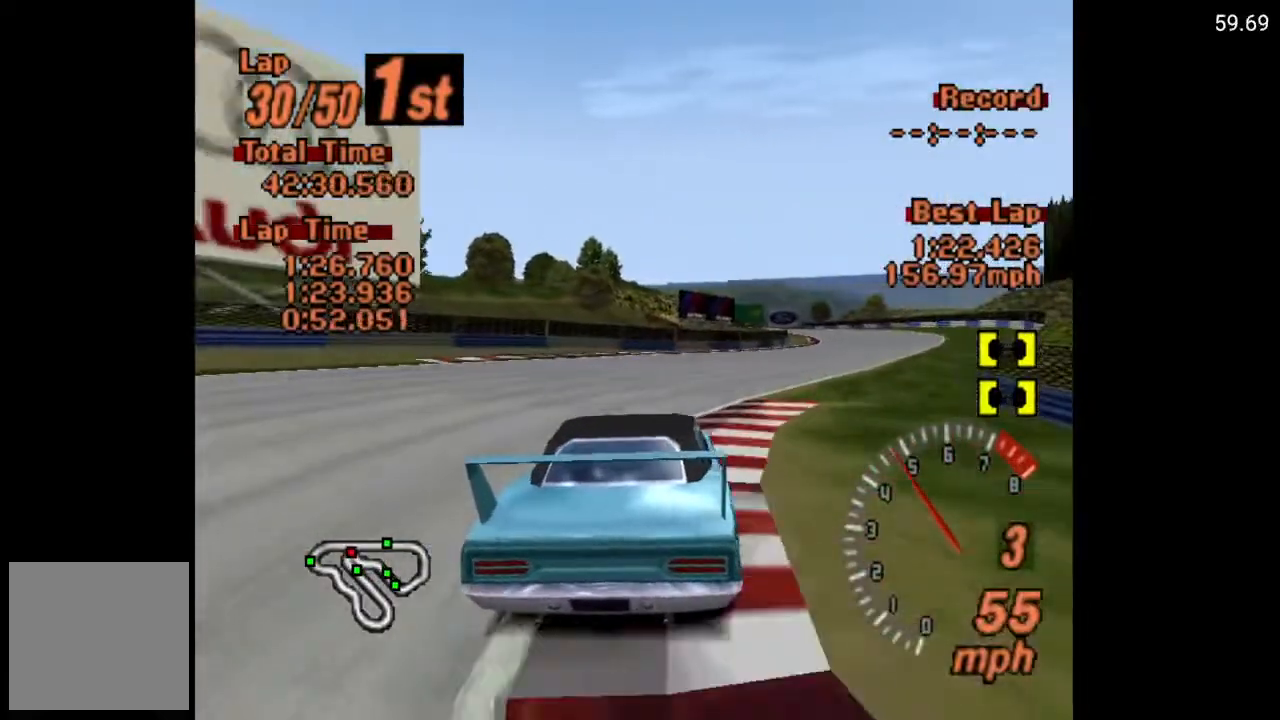
{"buttons": ["A"], "left_stick": "center", "right_stick": "center", "events": [[183, "DPAD_RIGHT", "down"], [283, "DPAD_RIGHT", "up"]]}
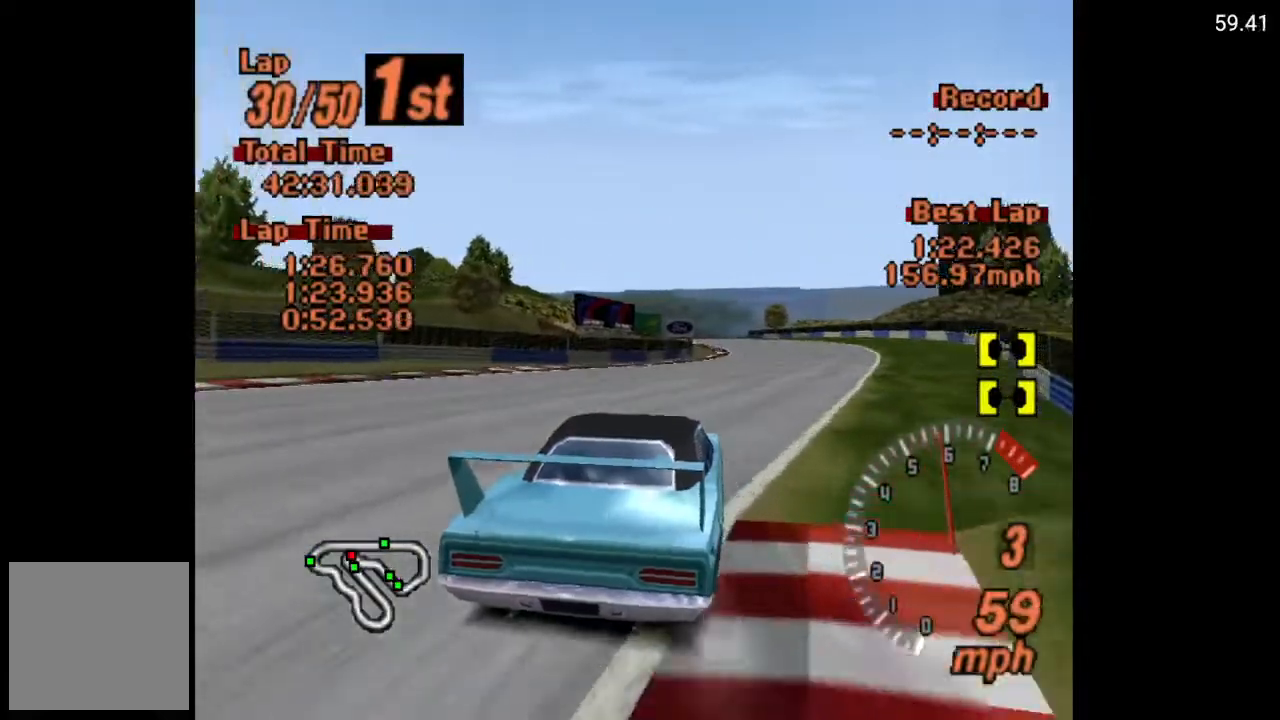
{"buttons": ["A"], "left_stick": "center", "right_stick": "center", "events": []}
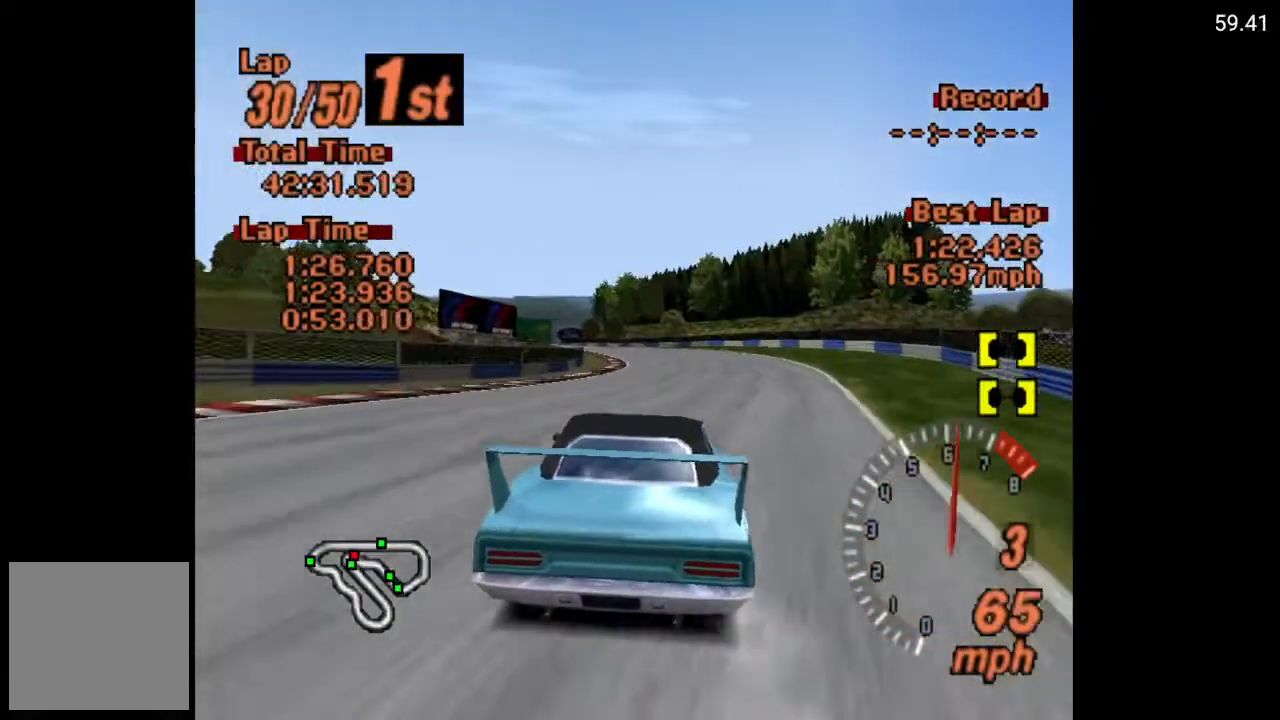
{"buttons": ["A"], "left_stick": "center", "right_stick": "center", "events": [[333, "DPAD_LEFT", "down"], [383, "DPAD_LEFT", "up"]]}
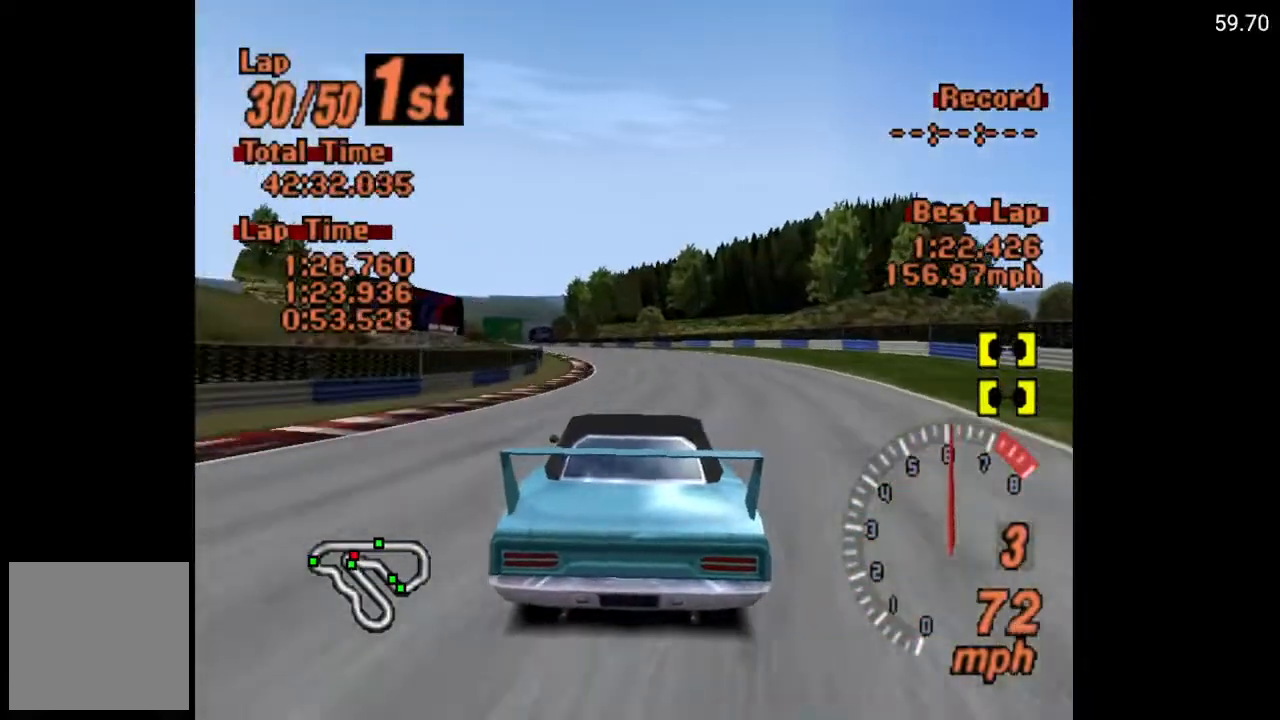
{"buttons": ["A"], "left_stick": "center", "right_stick": "center", "events": []}
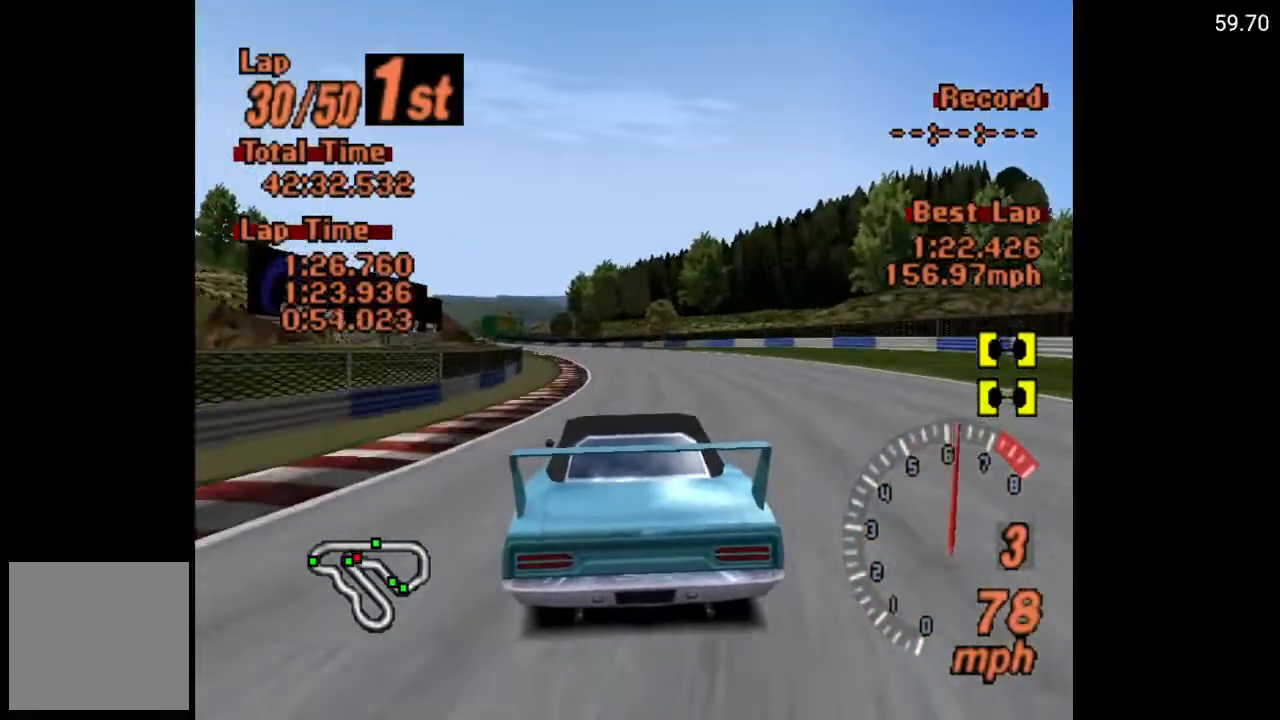
{"buttons": ["A"], "left_stick": "center", "right_stick": "center", "events": [[67, "DPAD_LEFT", "down"], [167, "DPAD_LEFT", "up"]]}
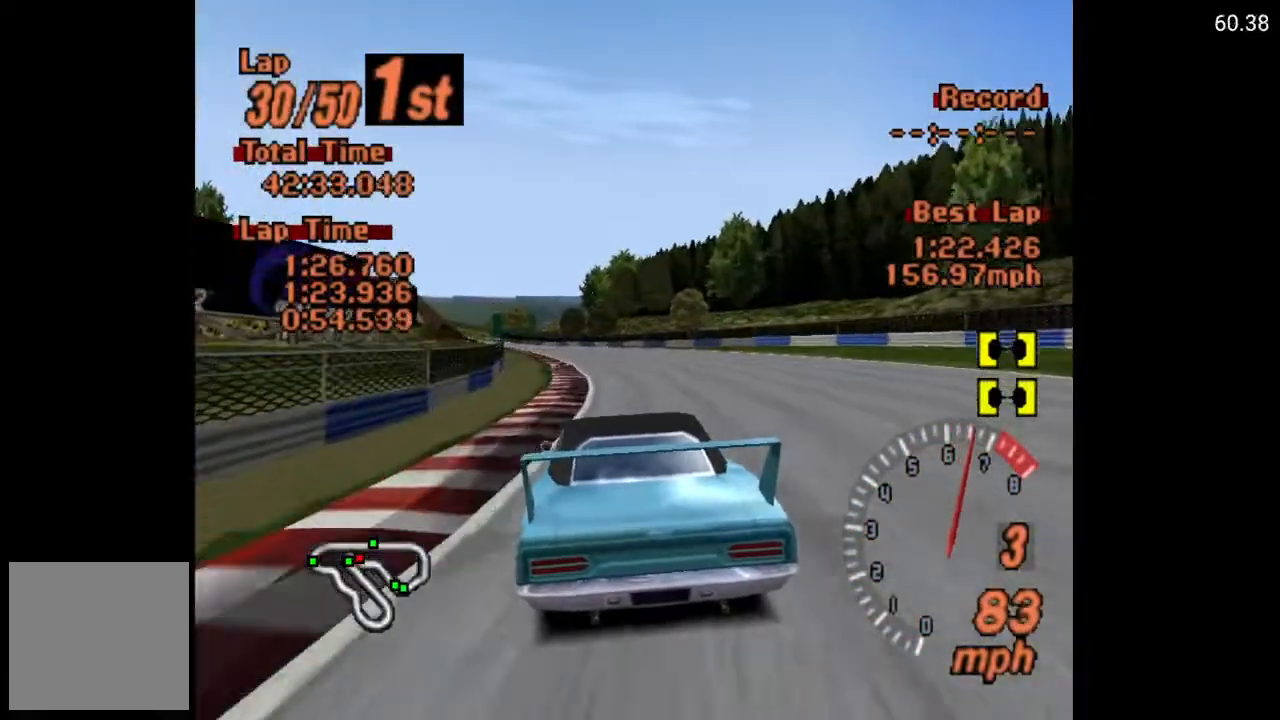
{"buttons": ["A"], "left_stick": "center", "right_stick": "center", "events": [[267, "DPAD_LEFT", "down"], [350, "DPAD_LEFT", "up"]]}
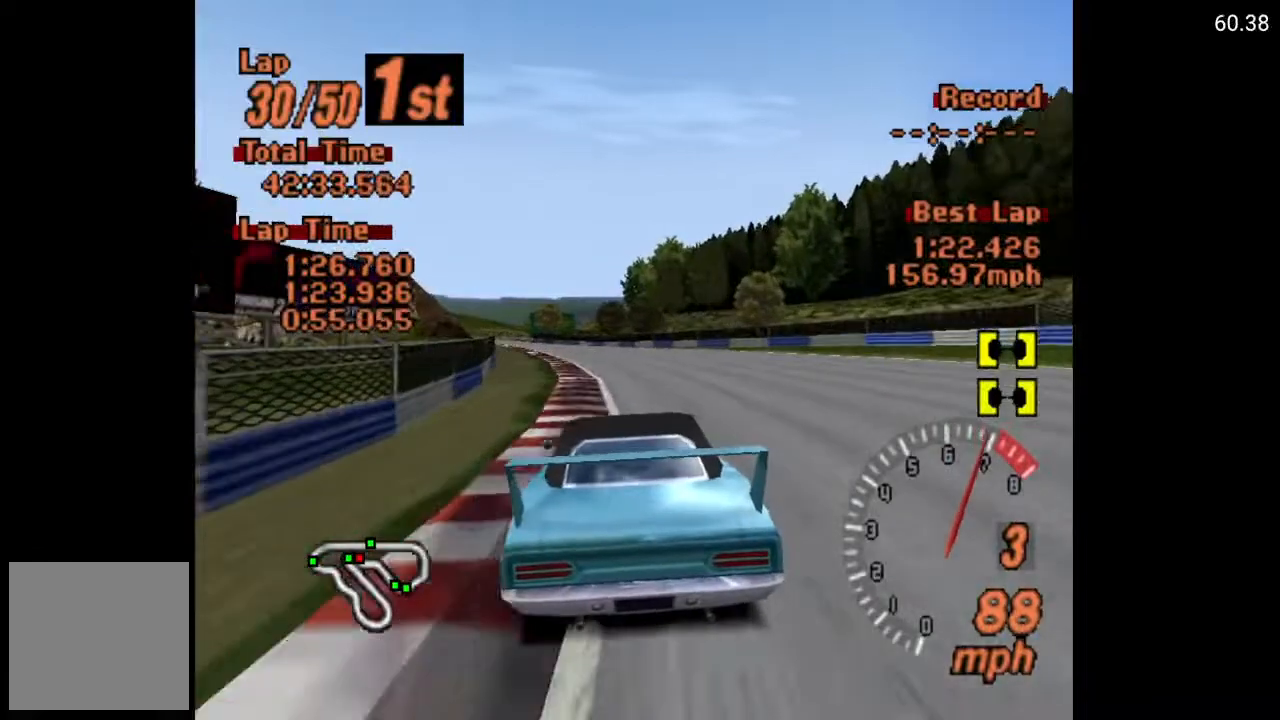
{"buttons": ["A"], "left_stick": "center", "right_stick": "center", "events": [[17, "DPAD_LEFT", "down"], [83, "DPAD_LEFT", "up"], [183, "R2", "down"], [217, "DPAD_LEFT", "down"], [300, "DPAD_LEFT", "up"], [350, "R2", "up"], [417, "DPAD_LEFT", "down"], [483, "DPAD_LEFT", "up"]]}
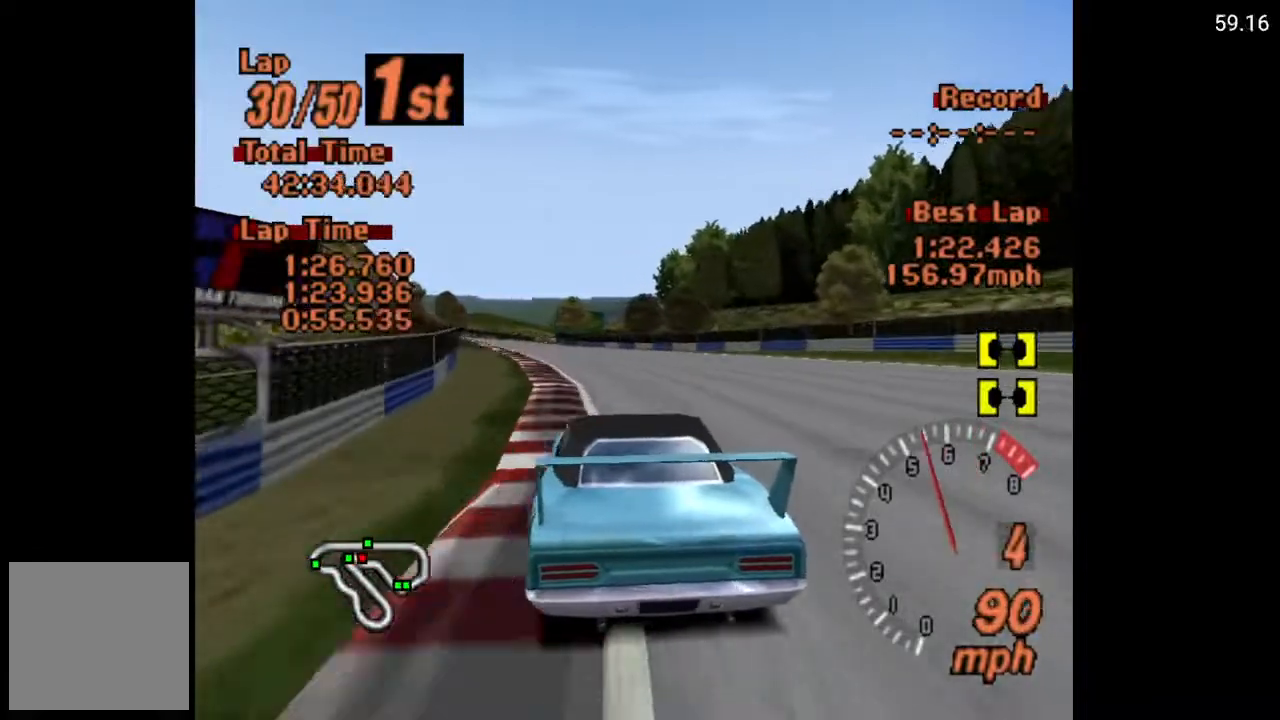
{"buttons": ["A"], "left_stick": "center", "right_stick": "center", "events": [[100, "DPAD_LEFT", "down"], [183, "DPAD_LEFT", "up"]]}
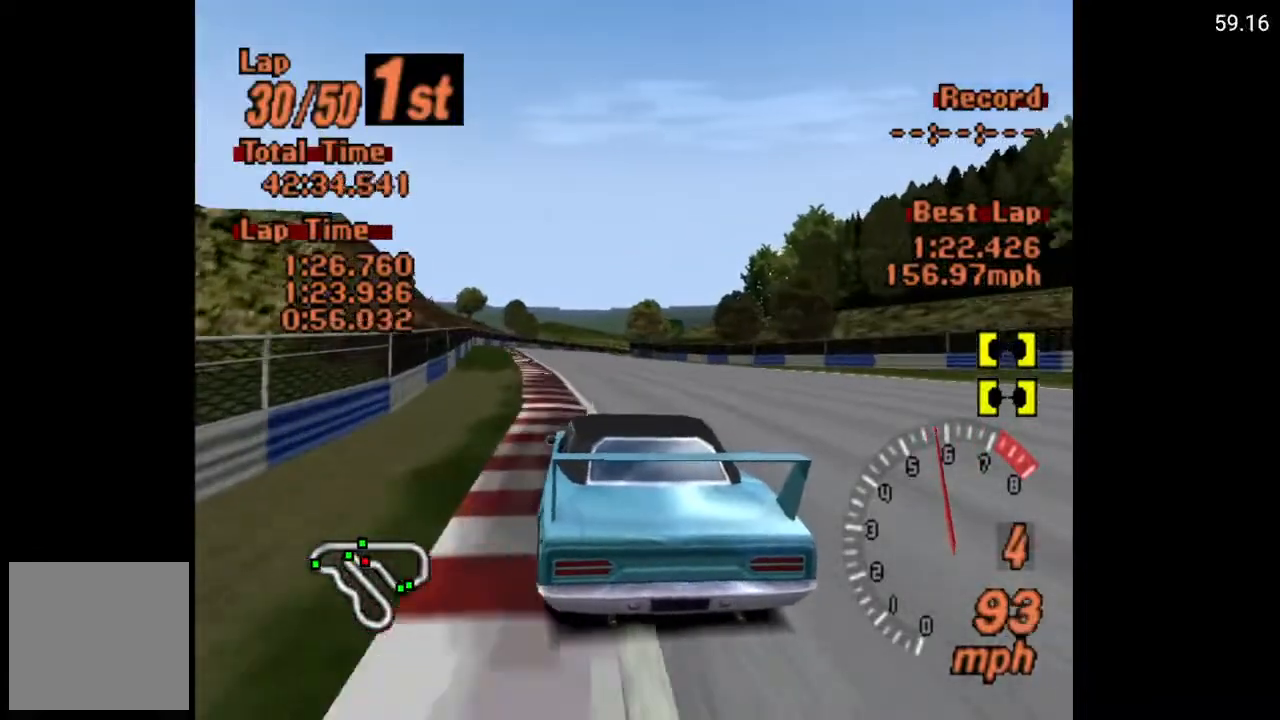
{"buttons": ["A"], "left_stick": "center", "right_stick": "center", "events": [[83, "DPAD_RIGHT", "down"], [167, "DPAD_RIGHT", "up"]]}
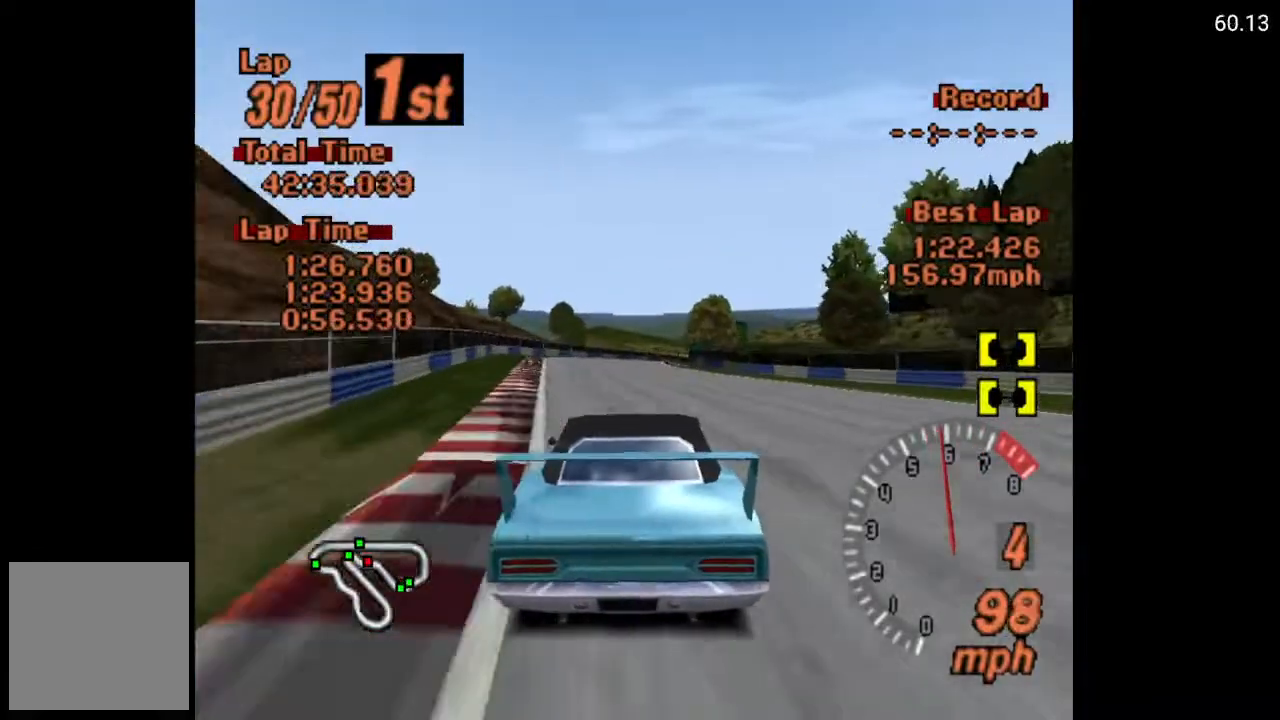
{"buttons": ["A"], "left_stick": "center", "right_stick": "center", "events": []}
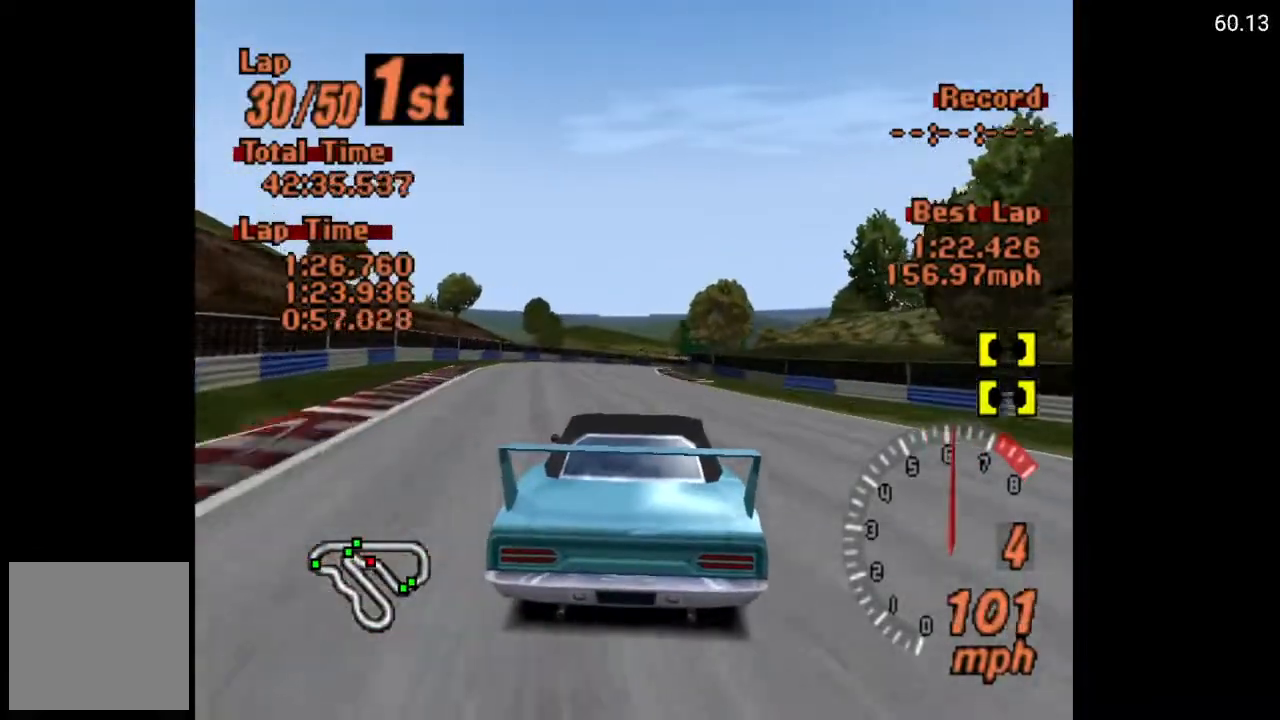
{"buttons": ["A"], "left_stick": "center", "right_stick": "center", "events": []}
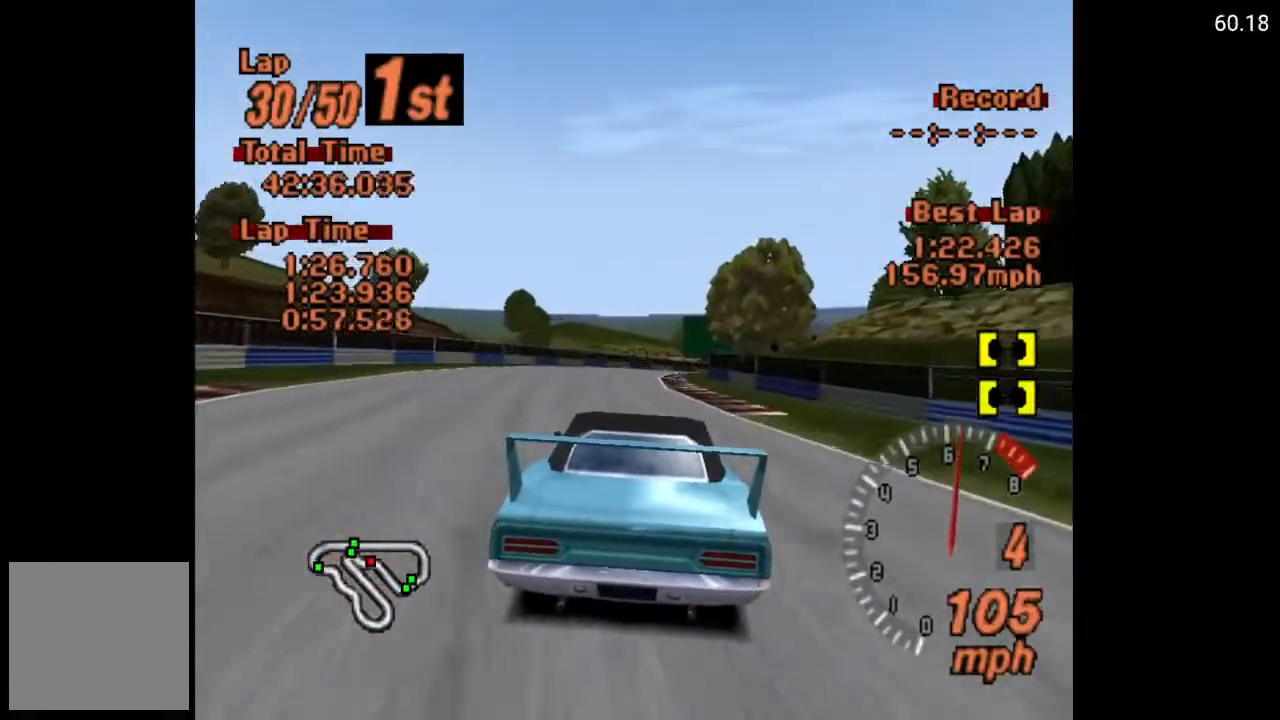
{"buttons": ["A"], "left_stick": "center", "right_stick": "center", "events": [[300, "DPAD_RIGHT", "down"], [450, "DPAD_RIGHT", "up"]]}
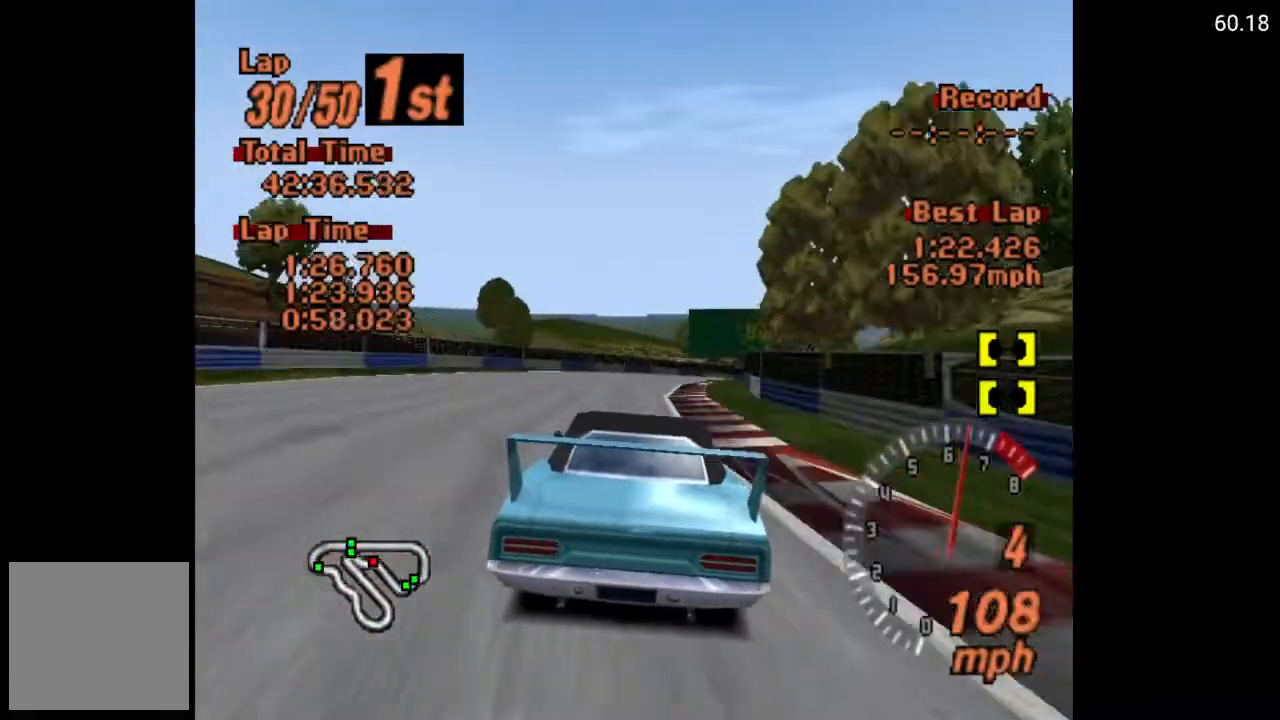
{"buttons": ["A", "DPAD_RIGHT"], "left_stick": "center", "right_stick": "center", "events": [[100, "DPAD_RIGHT", "down"]]}
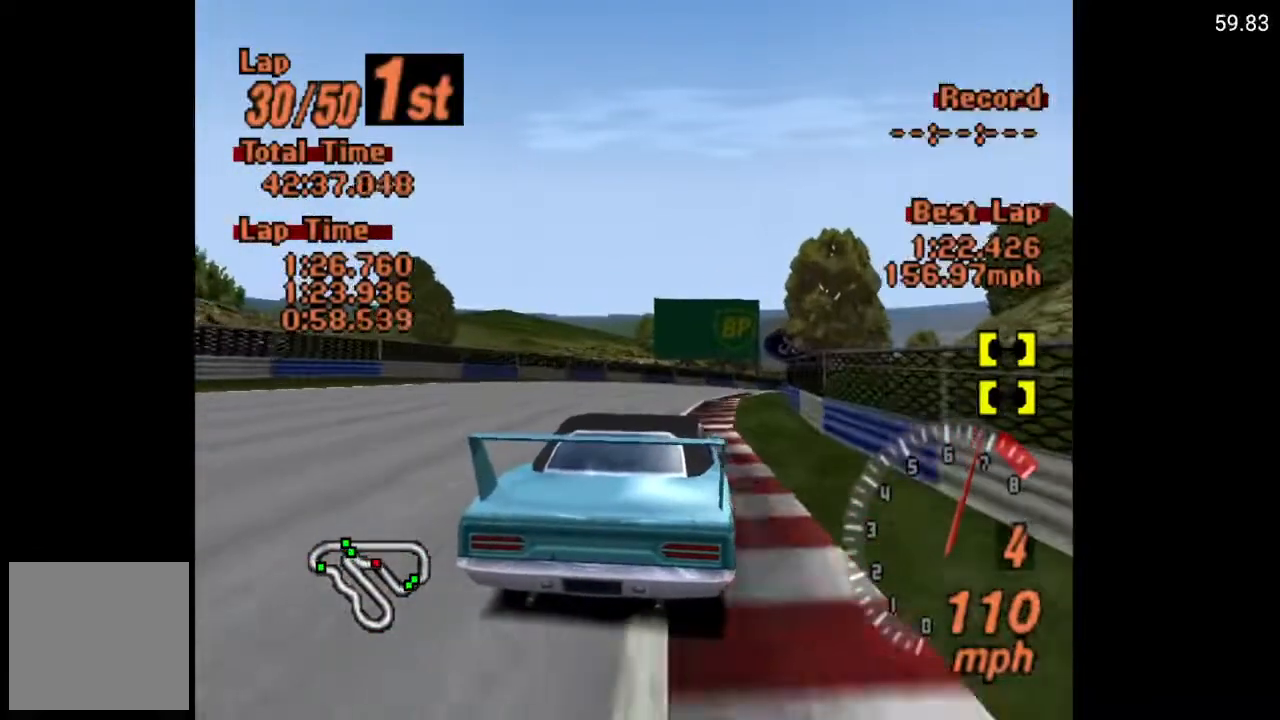
{"buttons": ["A", "DPAD_RIGHT"], "left_stick": "center", "right_stick": "center", "events": []}
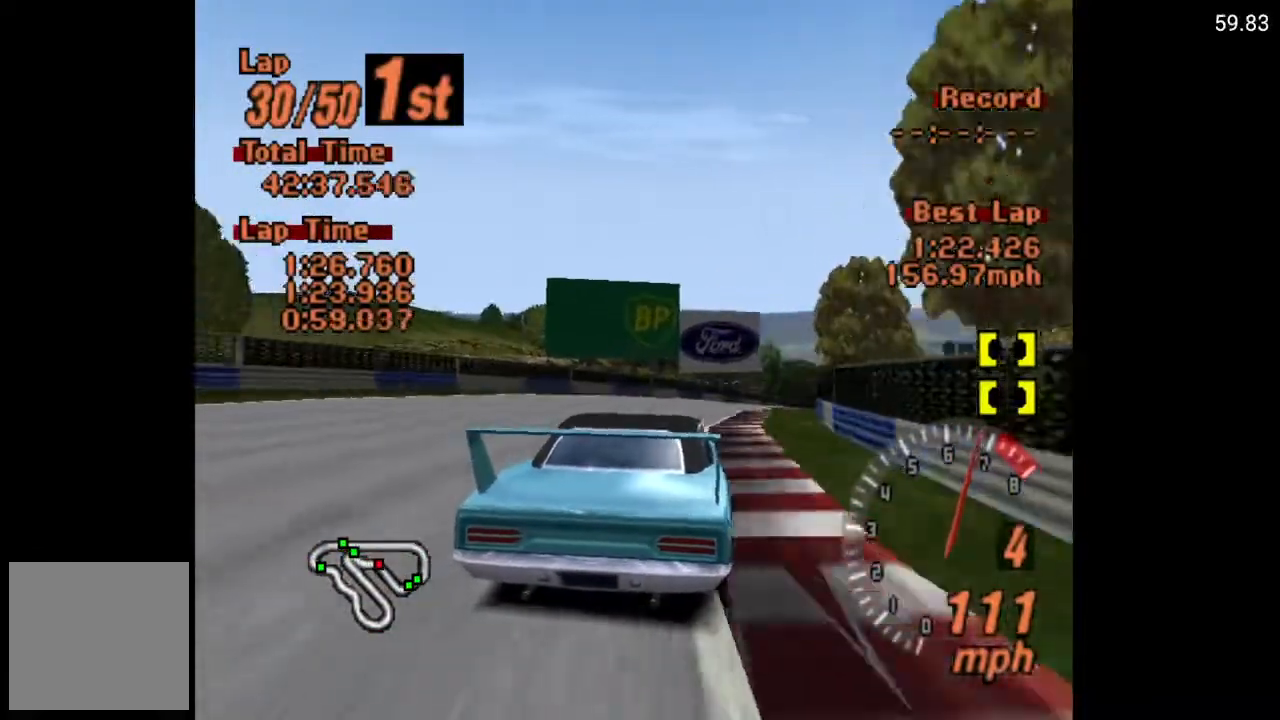
{"buttons": ["A", "DPAD_RIGHT"], "left_stick": "center", "right_stick": "center", "events": []}